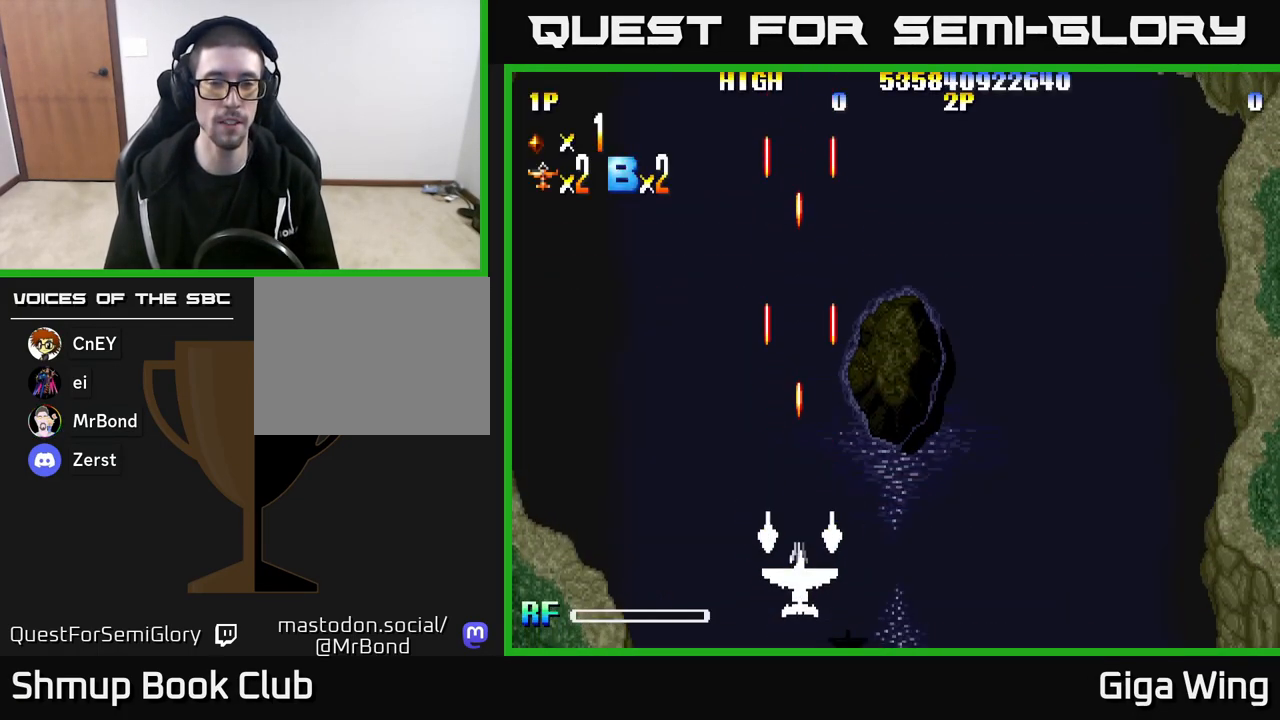
Gameplay with a controller (Xbox layout); each line is a JSON object with the inputs held at the frame after it. "events" lists button and stick changes between this image and that frame as [ms after this image, input, new state], when the widget could be followed in between.
{"buttons": ["R2"], "left_stick": "center", "right_stick": "center", "events": [[150, "DPAD_RIGHT", "down"], [467, "DPAD_RIGHT", "up"]]}
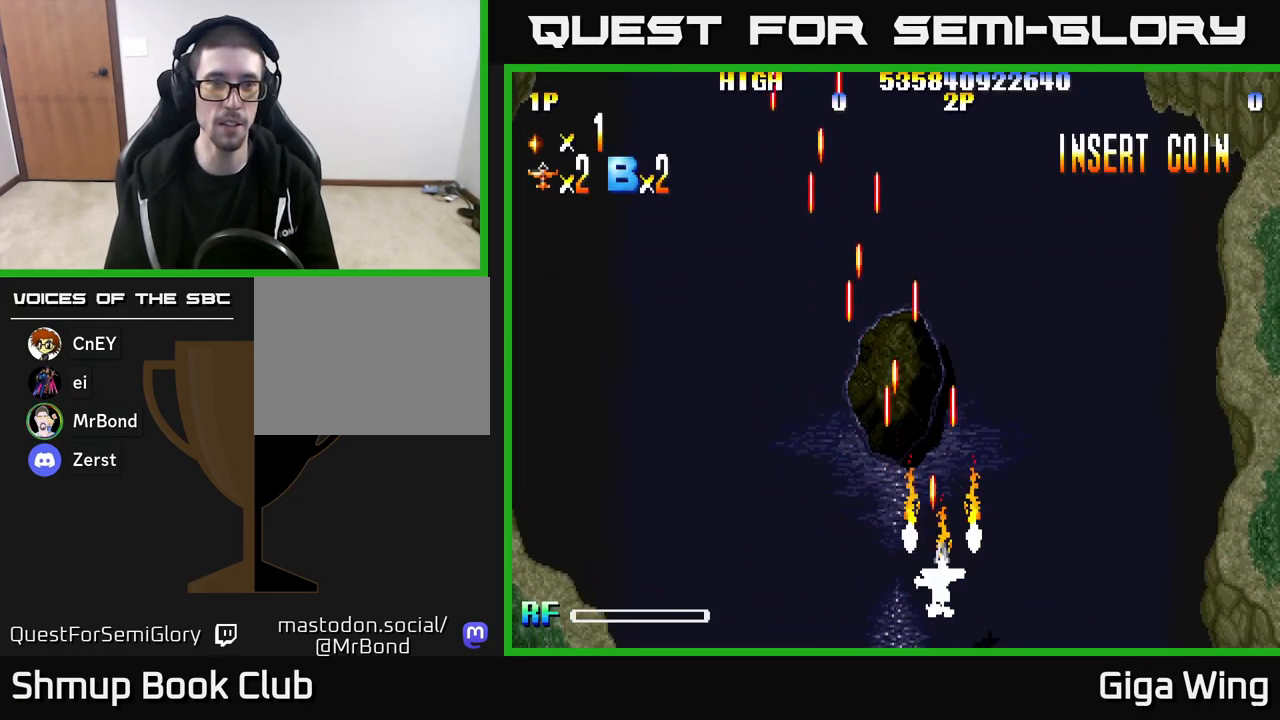
{"buttons": ["R2"], "left_stick": "center", "right_stick": "center", "events": []}
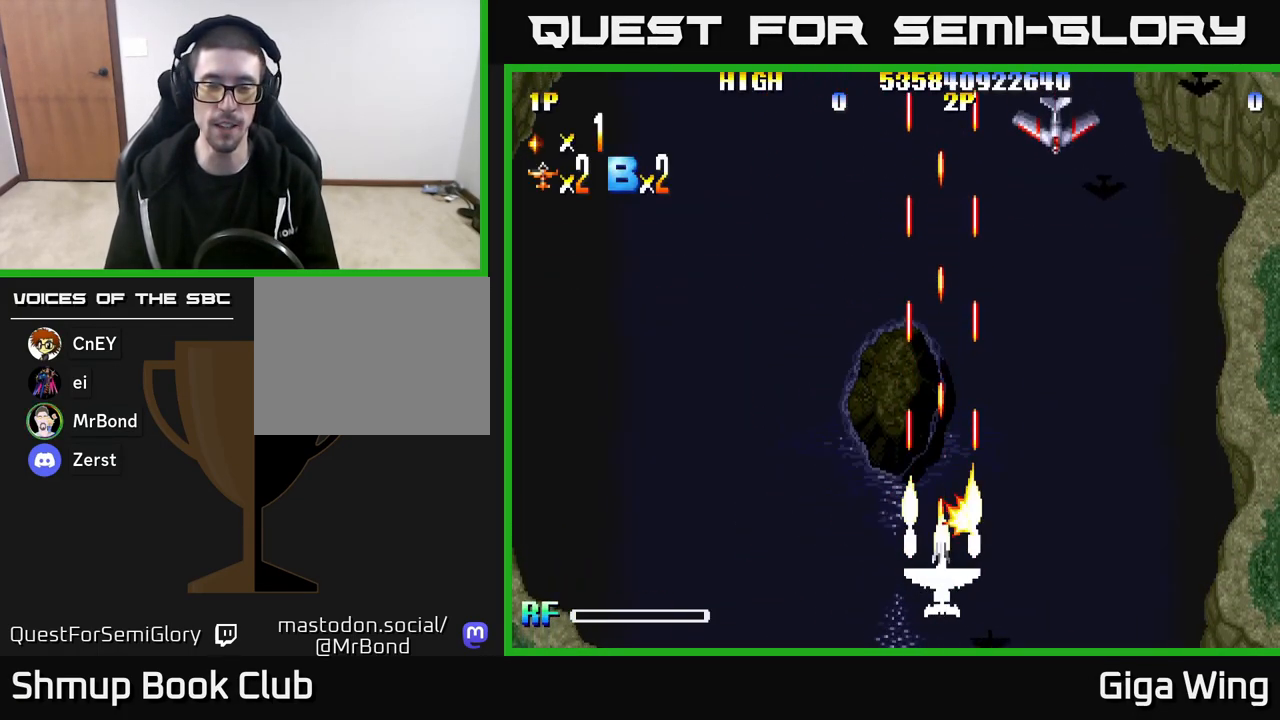
{"buttons": ["R2", "DPAD_RIGHT"], "left_stick": "center", "right_stick": "center", "events": [[217, "DPAD_RIGHT", "down"]]}
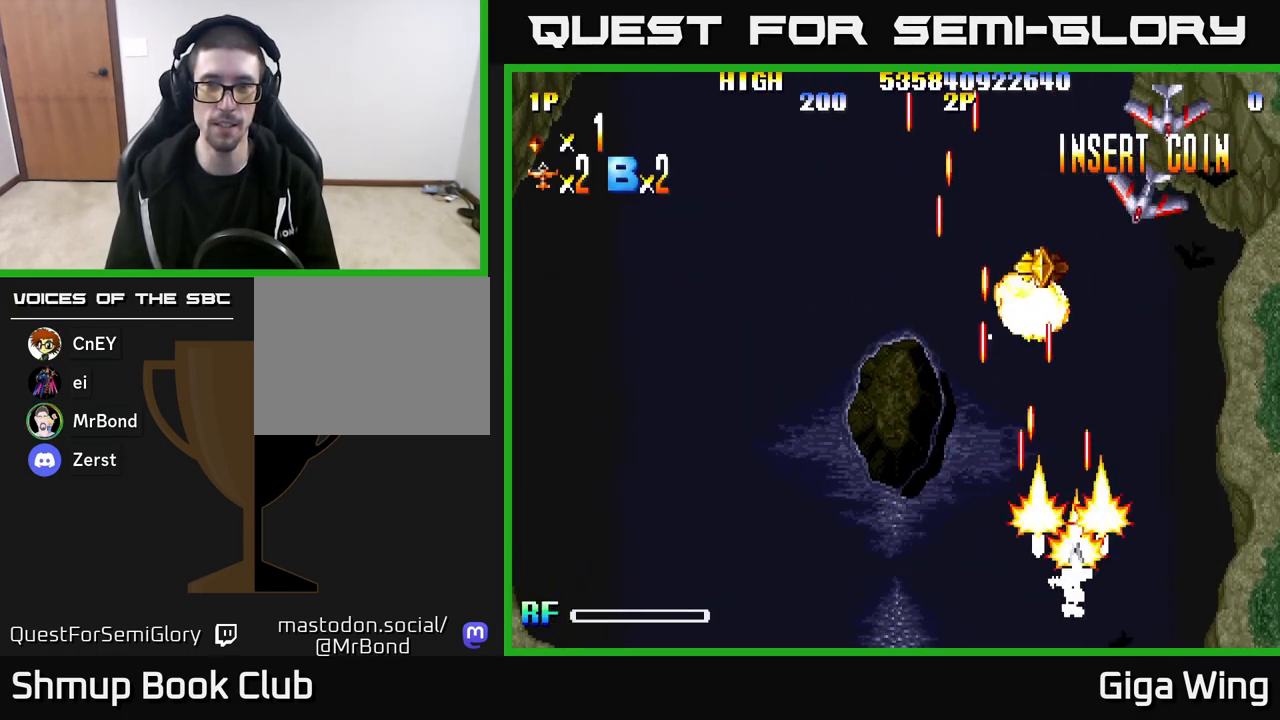
{"buttons": ["R2"], "left_stick": "center", "right_stick": "center", "events": [[500, "DPAD_RIGHT", "up"]]}
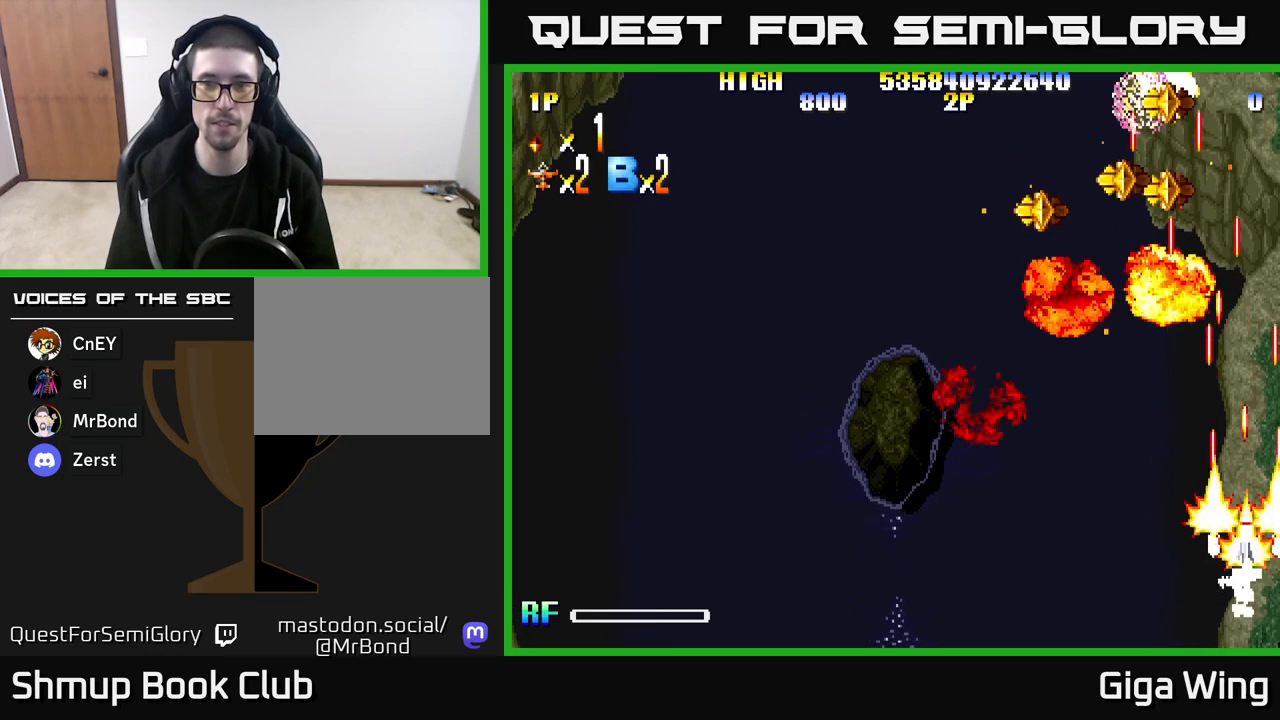
{"buttons": ["R2", "DPAD_UP", "DPAD_LEFT"], "left_stick": "center", "right_stick": "center", "events": [[17, "DPAD_UP", "down"], [50, "DPAD_LEFT", "down"]]}
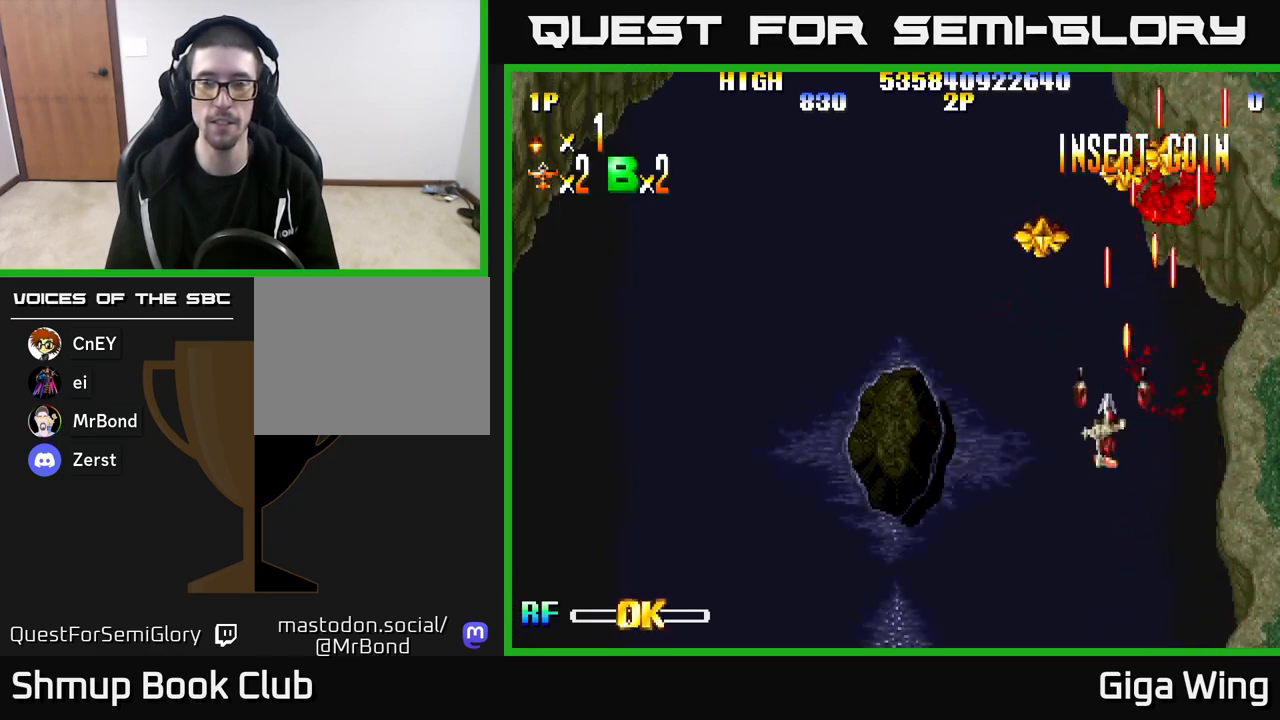
{"buttons": ["R2", "DPAD_UP", "DPAD_RIGHT"], "left_stick": "center", "right_stick": "center", "events": [[100, "DPAD_LEFT", "up"], [300, "DPAD_RIGHT", "down"]]}
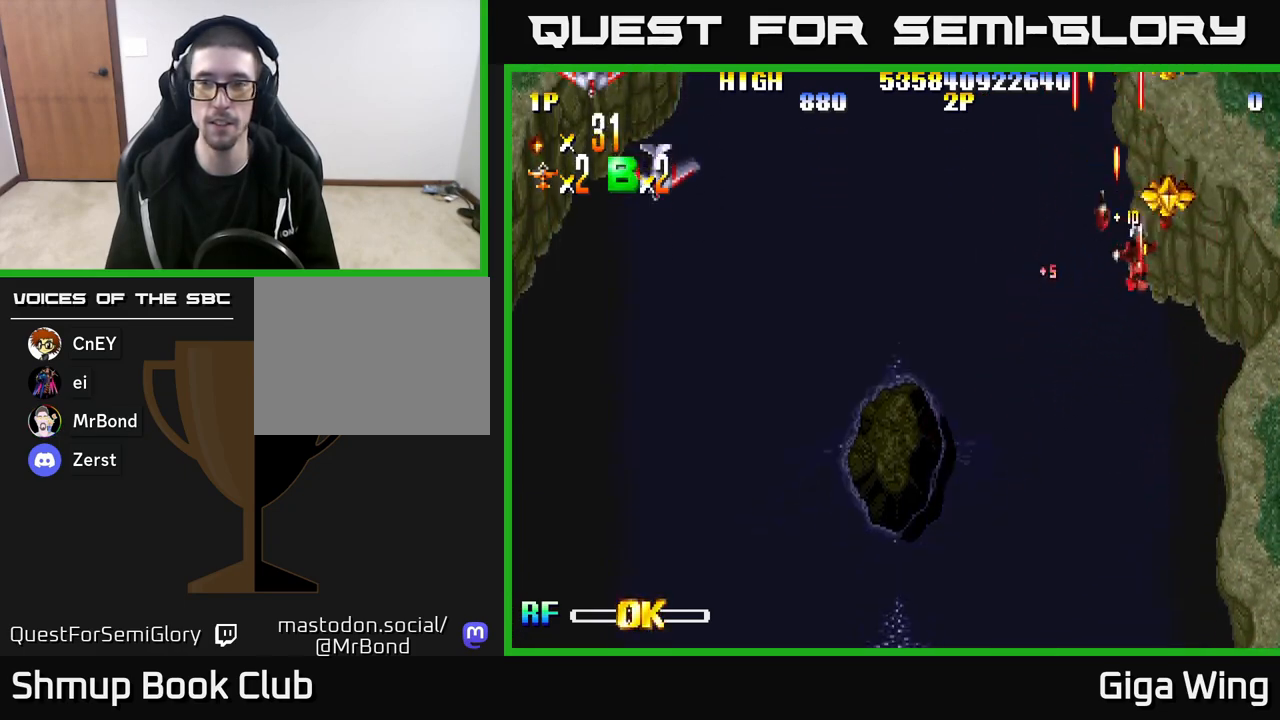
{"buttons": ["R2", "DPAD_DOWN"], "left_stick": "center", "right_stick": "center", "events": [[150, "DPAD_RIGHT", "up"], [367, "DPAD_LEFT", "down"], [367, "DPAD_UP", "up"], [417, "DPAD_DOWN", "down"], [500, "DPAD_LEFT", "up"]]}
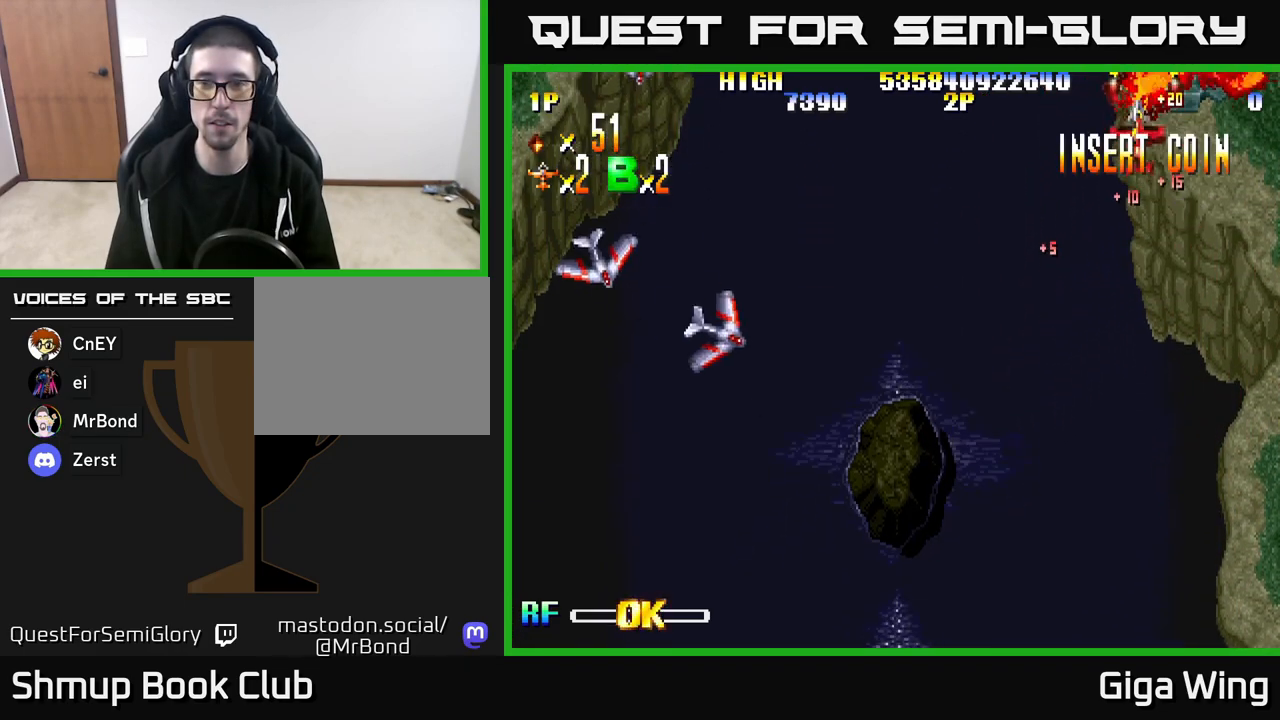
{"buttons": ["R2", "DPAD_DOWN", "DPAD_LEFT"], "left_stick": "center", "right_stick": "center", "events": [[183, "DPAD_LEFT", "down"]]}
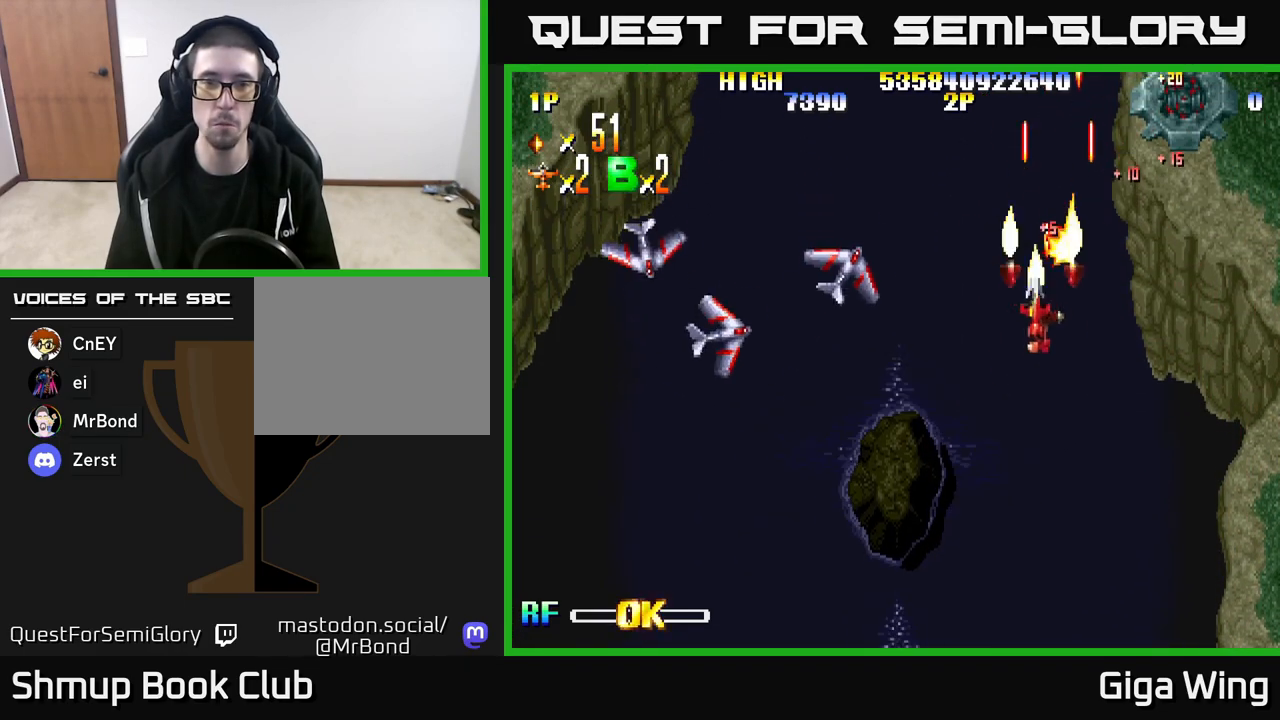
{"buttons": ["R2", "DPAD_DOWN", "DPAD_LEFT"], "left_stick": "center", "right_stick": "center", "events": [[167, "DPAD_DOWN", "up"], [433, "DPAD_DOWN", "down"]]}
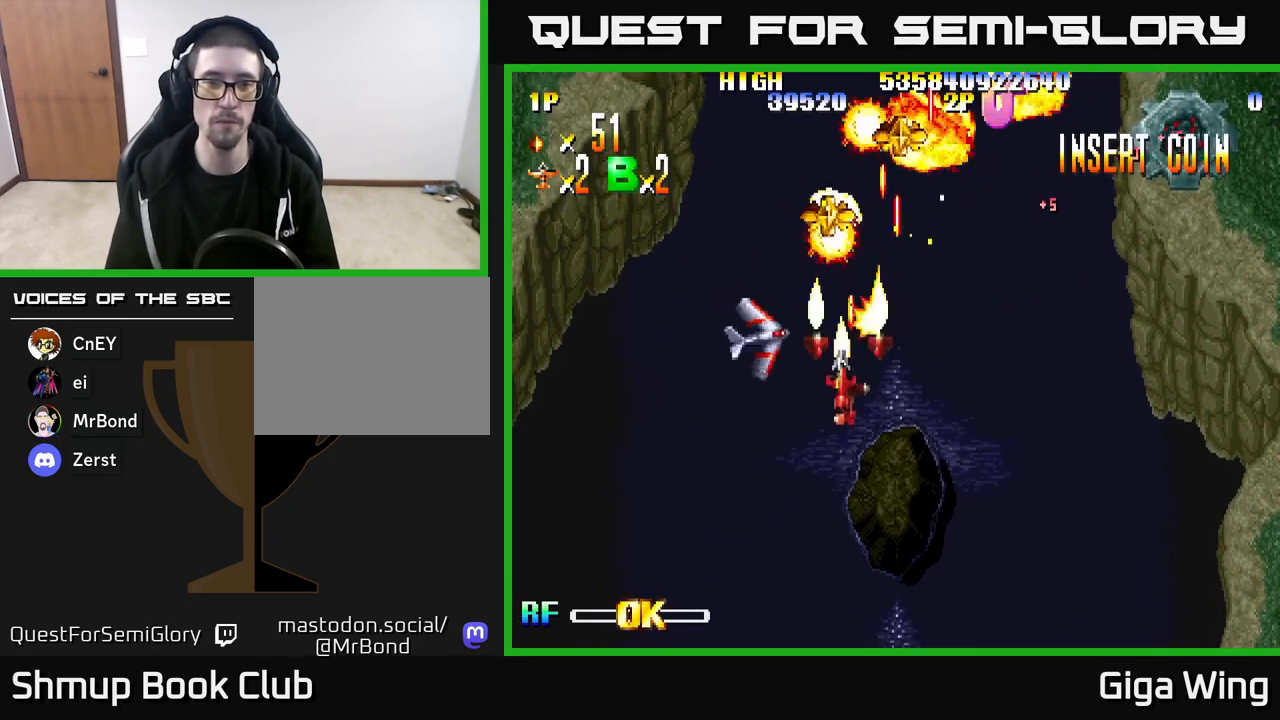
{"buttons": ["R2", "DPAD_UP"], "left_stick": "center", "right_stick": "center", "events": [[133, "DPAD_DOWN", "up"], [200, "DPAD_UP", "down"], [217, "DPAD_LEFT", "up"]]}
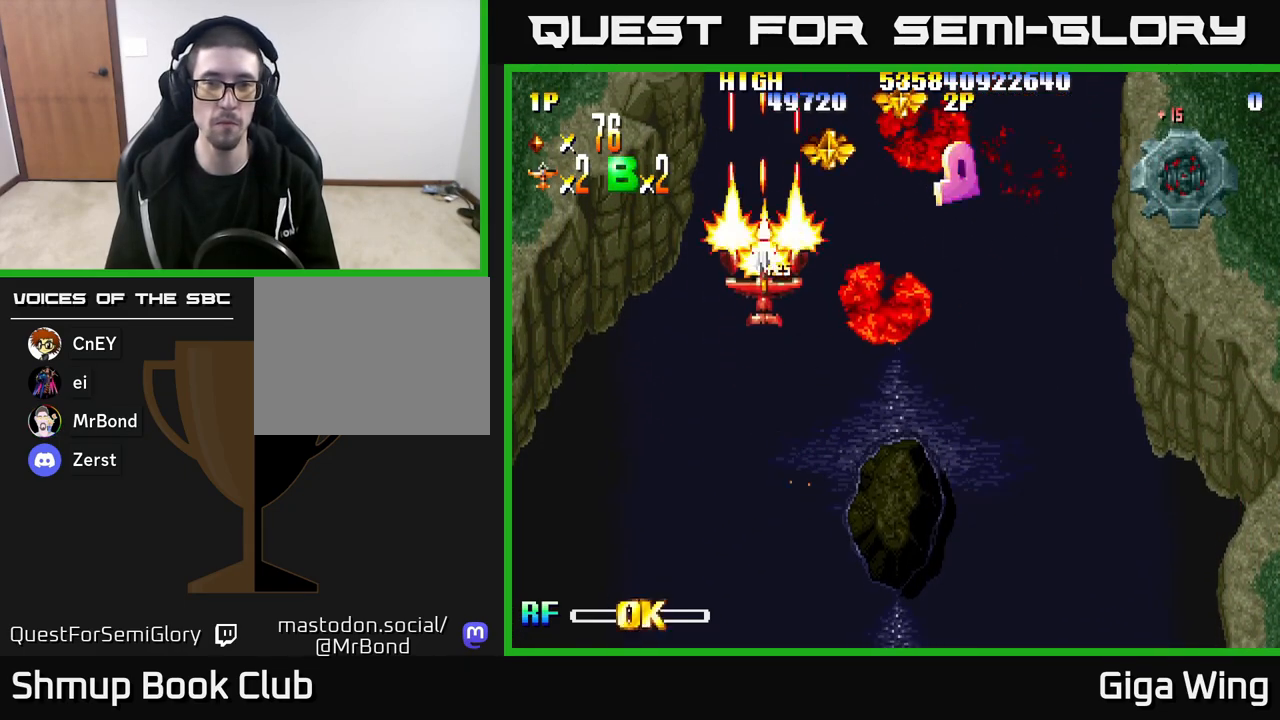
{"buttons": ["R2"], "left_stick": "center", "right_stick": "center", "events": [[83, "DPAD_RIGHT", "down"], [300, "DPAD_UP", "up"], [350, "DPAD_DOWN", "down"], [483, "DPAD_DOWN", "up"], [483, "DPAD_RIGHT", "up"]]}
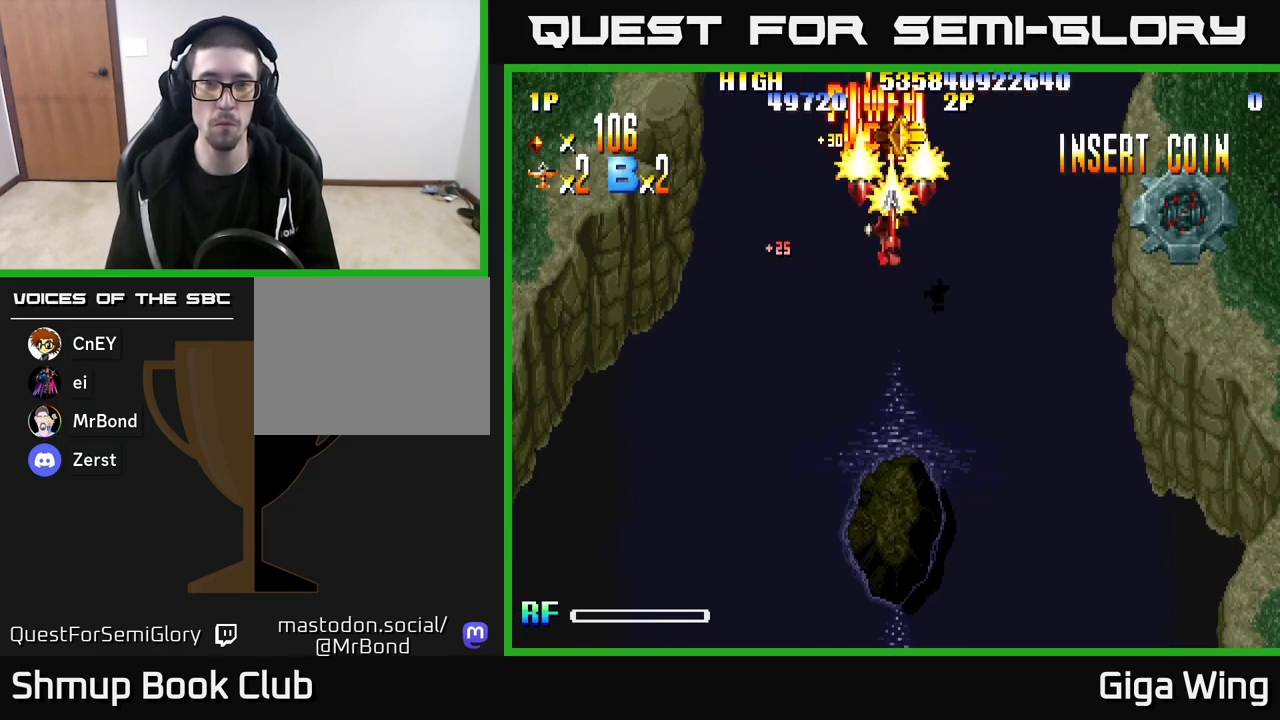
{"buttons": ["R2", "DPAD_DOWN", "DPAD_LEFT"], "left_stick": "center", "right_stick": "center", "events": [[17, "DPAD_UP", "down"], [133, "DPAD_RIGHT", "down"], [150, "DPAD_UP", "up"], [217, "DPAD_DOWN", "down"], [217, "DPAD_RIGHT", "up"], [250, "DPAD_LEFT", "down"]]}
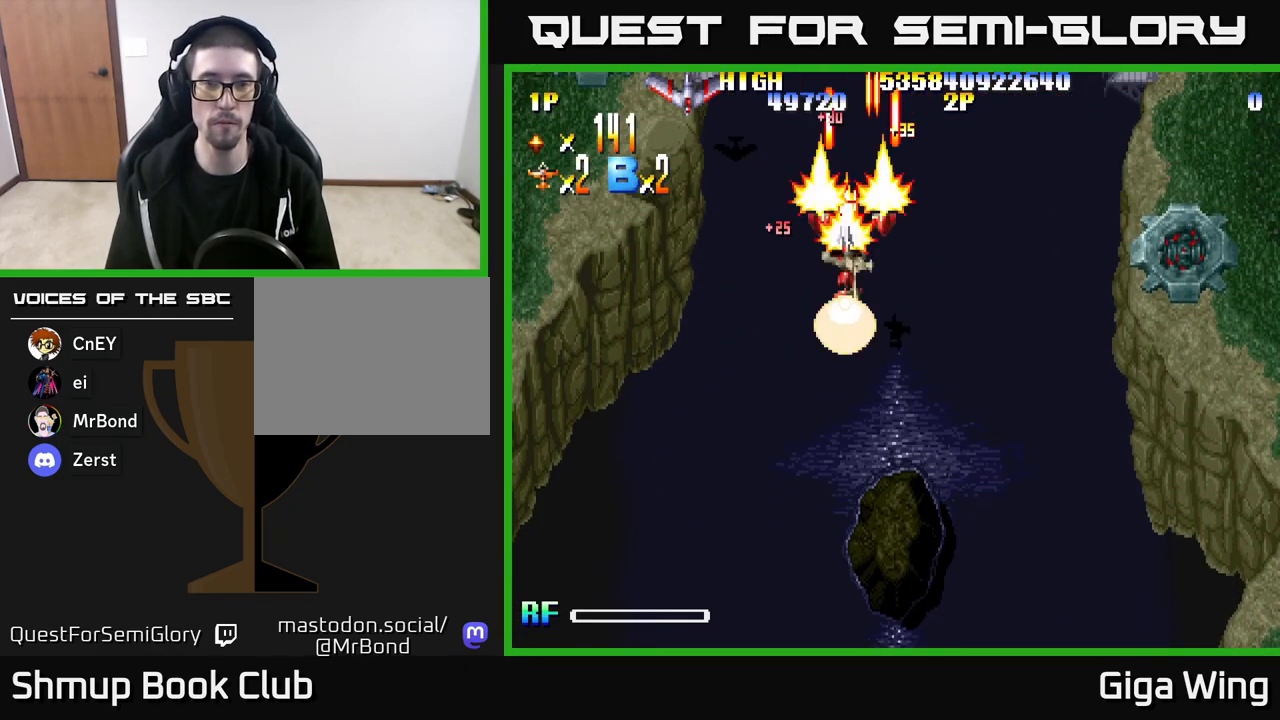
{"buttons": ["R2", "DPAD_DOWN", "DPAD_LEFT"], "left_stick": "center", "right_stick": "center", "events": []}
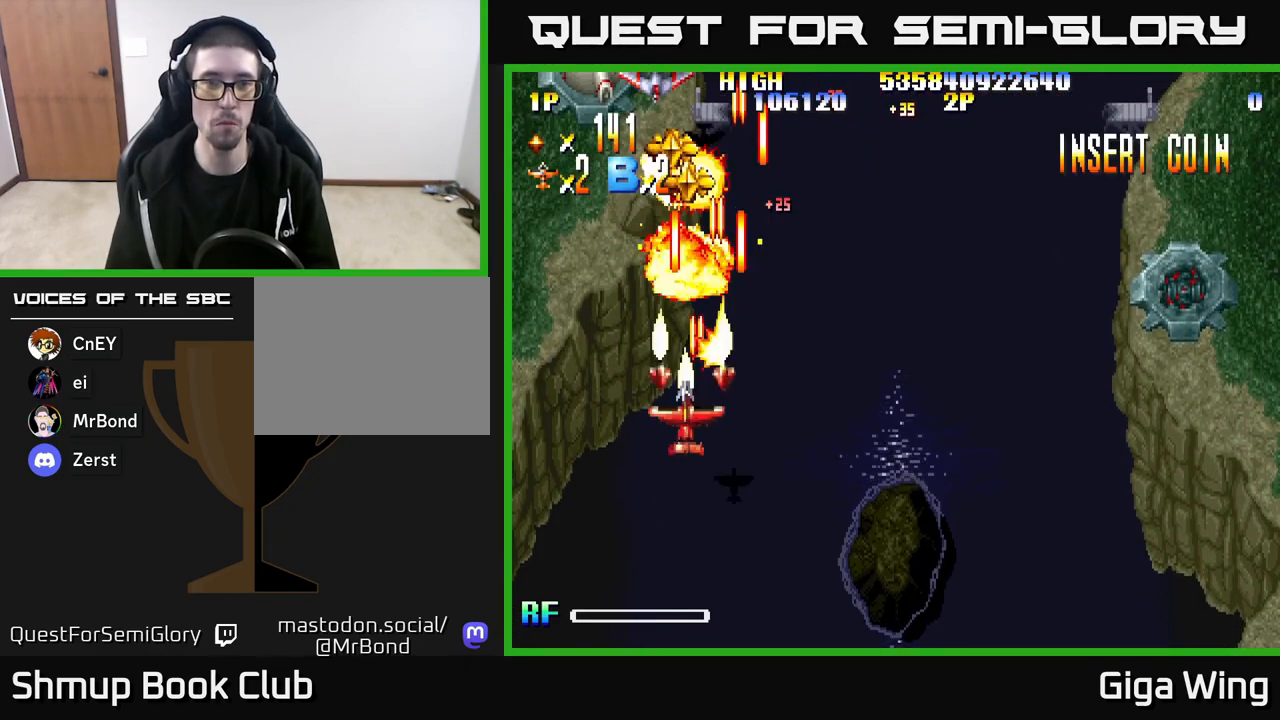
{"buttons": ["R2", "DPAD_UP", "DPAD_RIGHT"], "left_stick": "center", "right_stick": "center", "events": [[17, "DPAD_DOWN", "up"], [300, "DPAD_UP", "down"], [317, "DPAD_LEFT", "up"], [417, "DPAD_RIGHT", "down"]]}
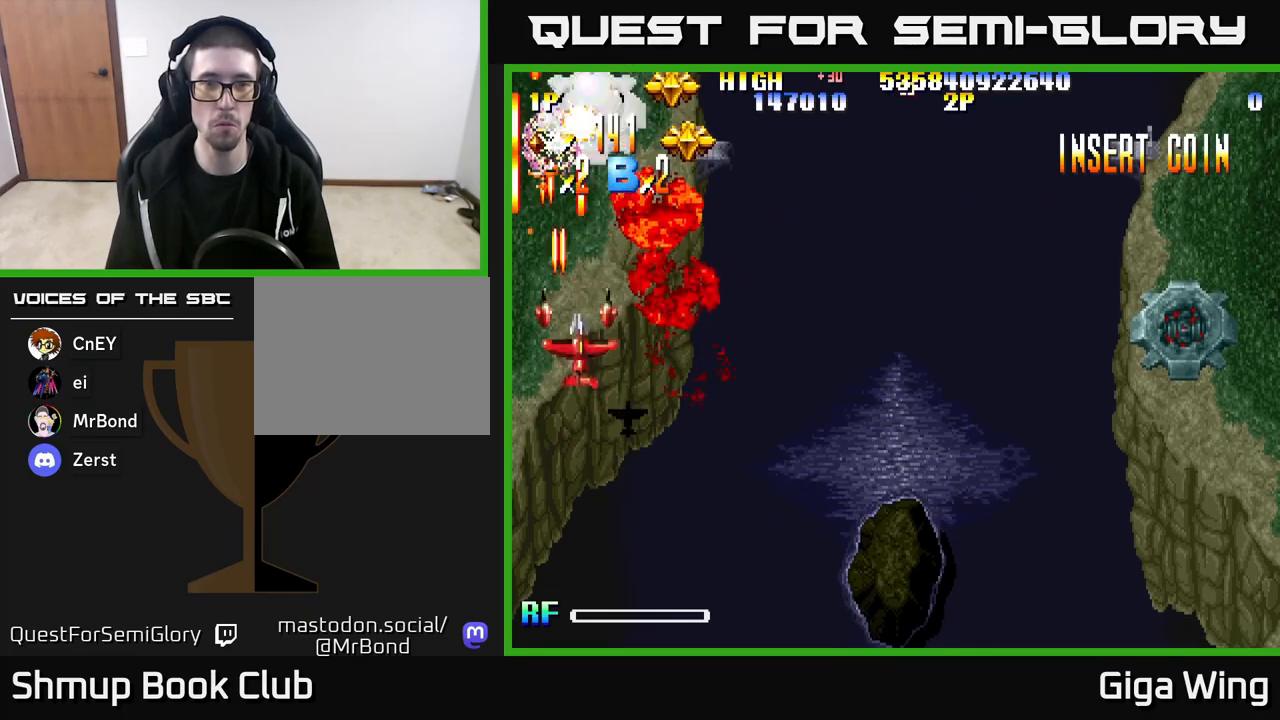
{"buttons": ["R2", "DPAD_UP"], "left_stick": "center", "right_stick": "center", "events": [[200, "DPAD_RIGHT", "up"], [267, "DPAD_RIGHT", "down"], [433, "DPAD_RIGHT", "up"]]}
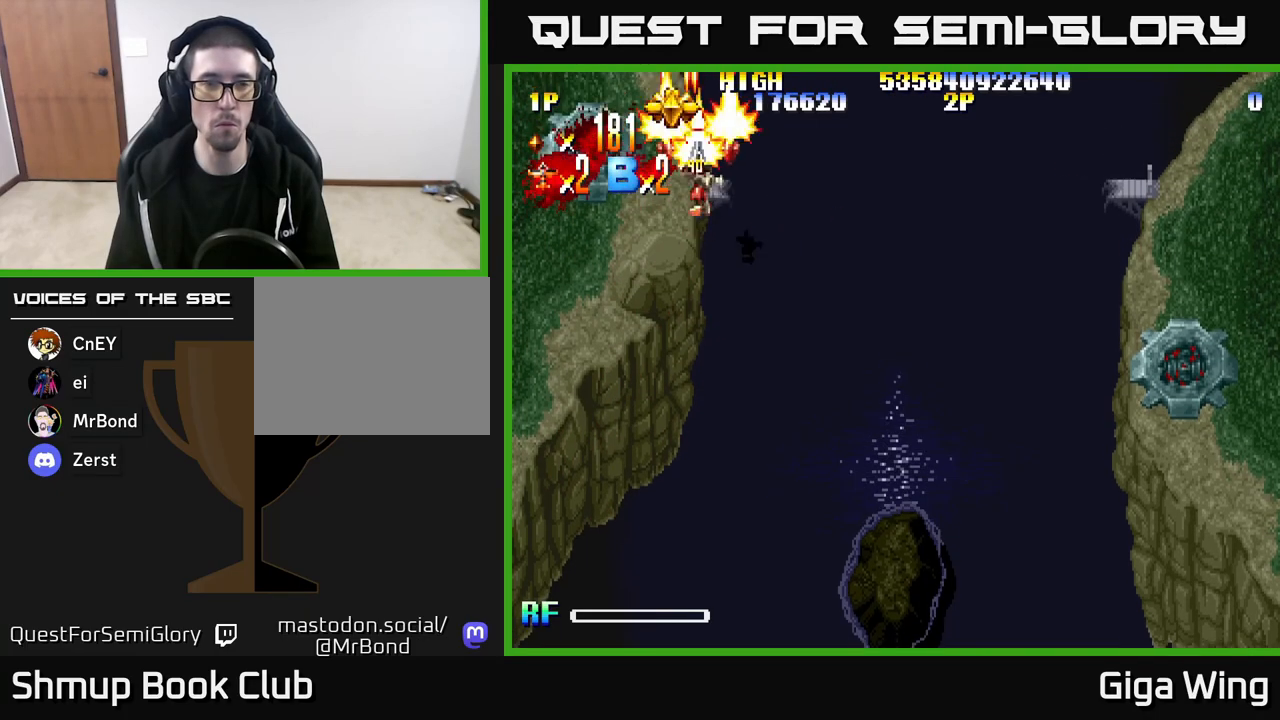
{"buttons": ["R2", "DPAD_DOWN", "DPAD_RIGHT"], "left_stick": "center", "right_stick": "center", "events": [[17, "DPAD_LEFT", "down"], [233, "DPAD_LEFT", "up"], [317, "DPAD_RIGHT", "down"], [350, "DPAD_UP", "up"], [417, "DPAD_DOWN", "down"]]}
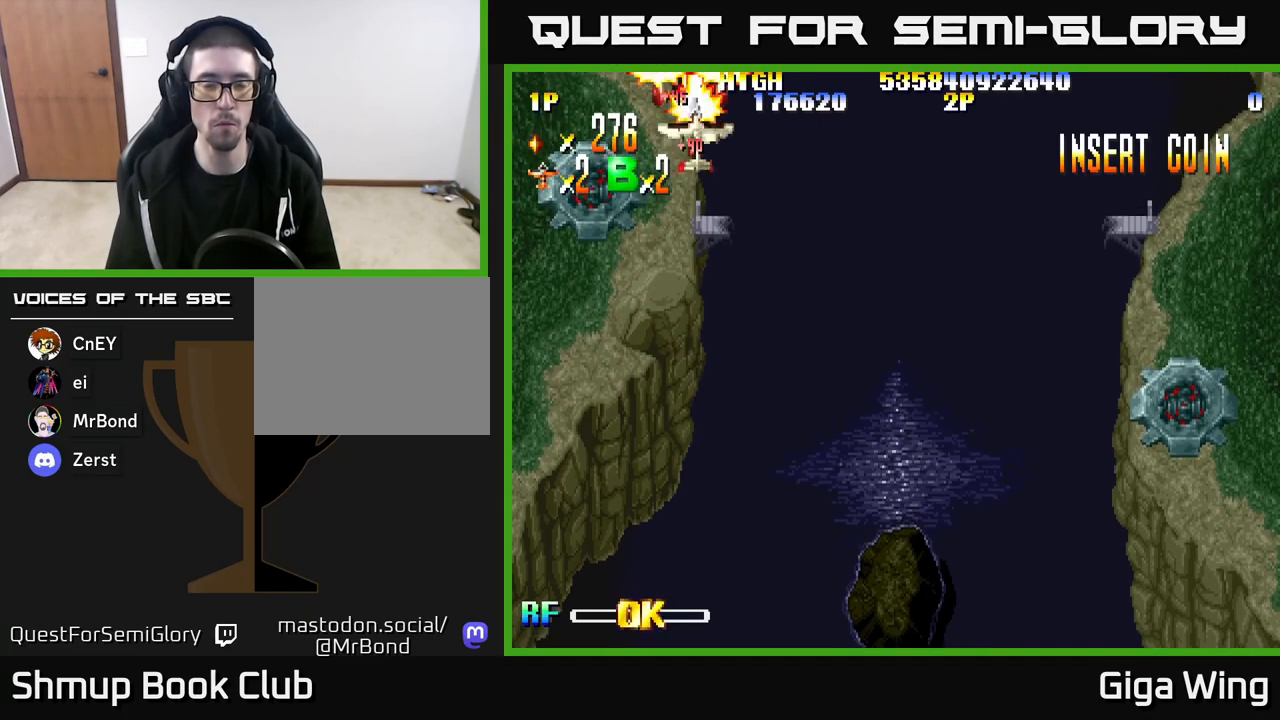
{"buttons": ["R2", "DPAD_DOWN", "DPAD_RIGHT"], "left_stick": "center", "right_stick": "center", "events": []}
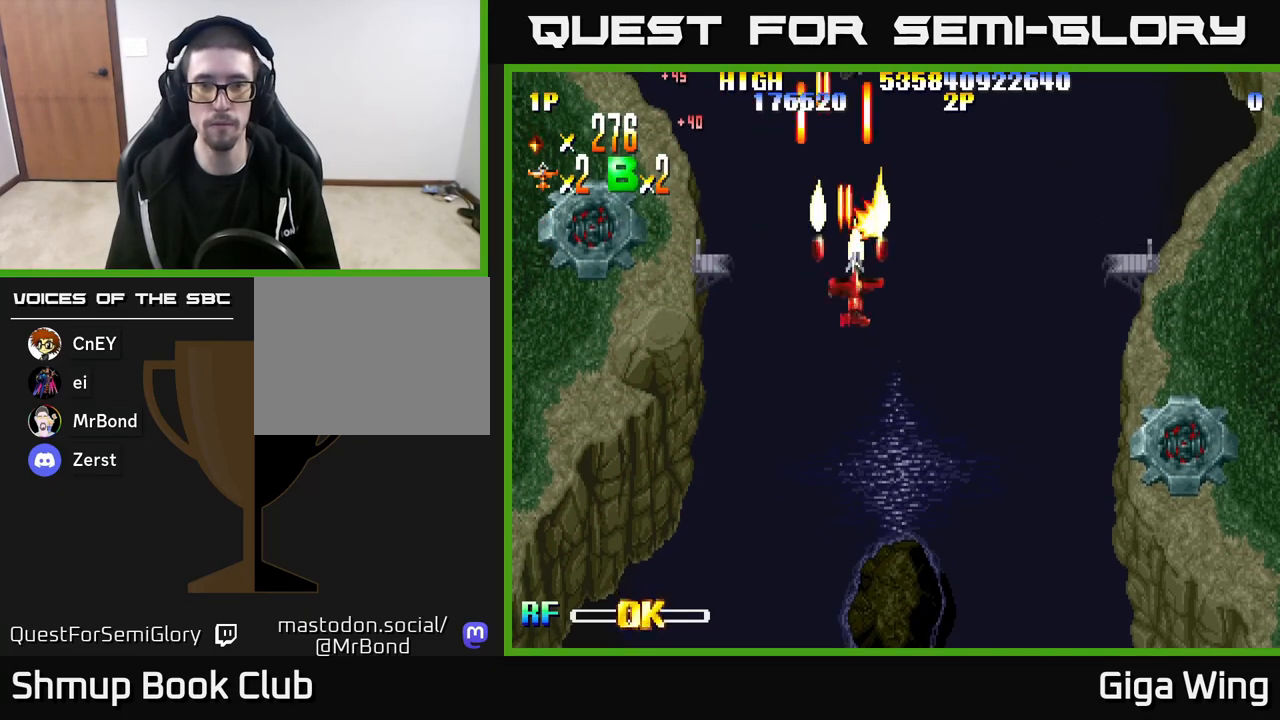
{"buttons": ["R2", "DPAD_DOWN", "DPAD_RIGHT"], "left_stick": "center", "right_stick": "center", "events": []}
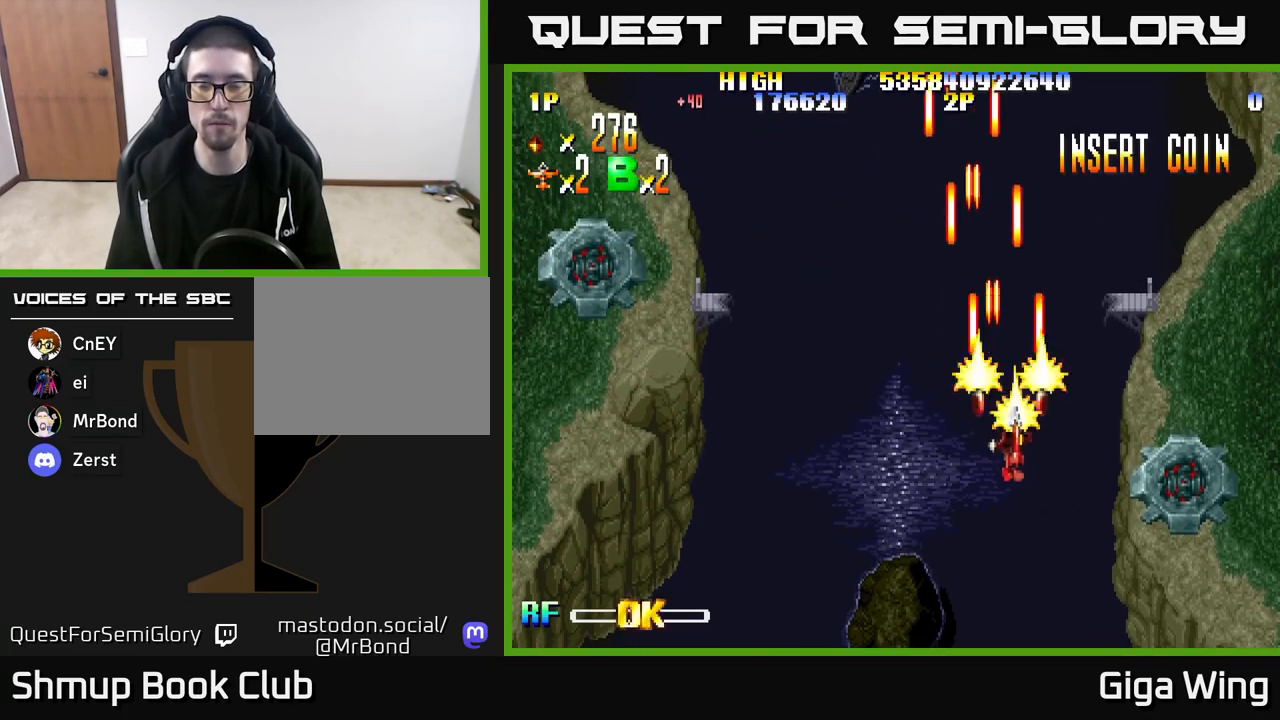
{"buttons": ["R2", "DPAD_DOWN", "DPAD_RIGHT"], "left_stick": "center", "right_stick": "center", "events": []}
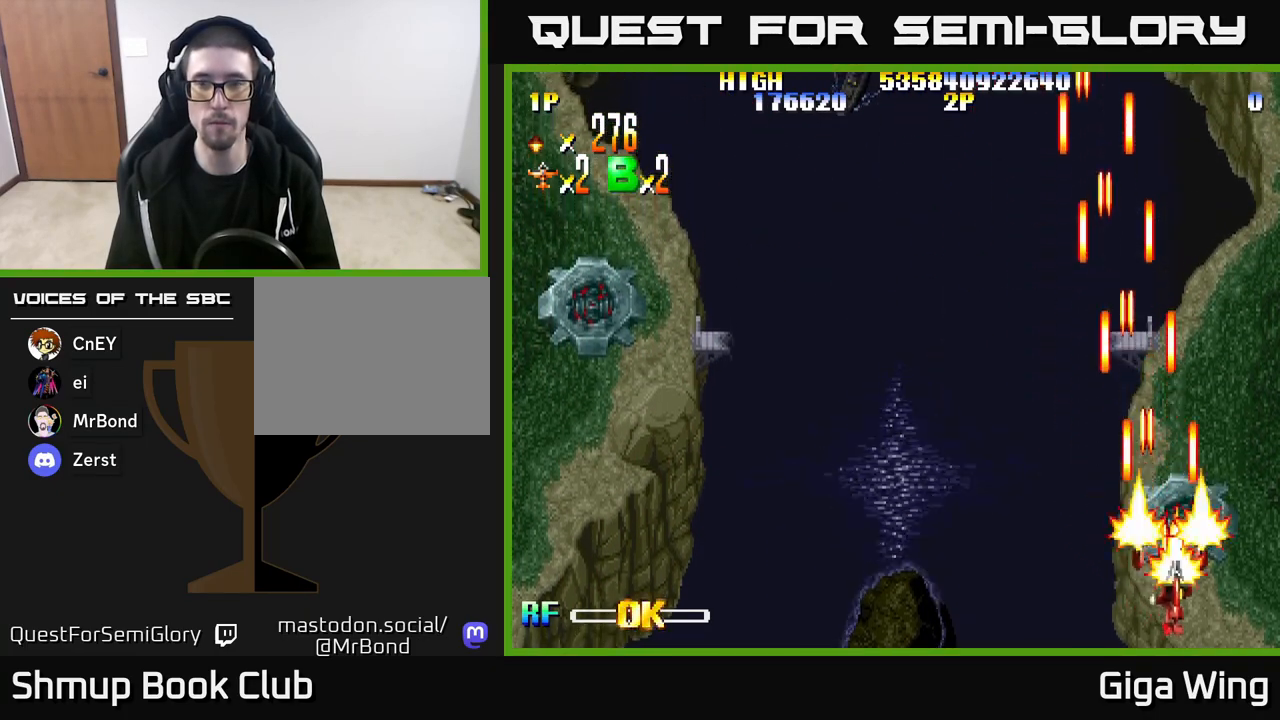
{"buttons": ["R2", "DPAD_DOWN", "DPAD_RIGHT"], "left_stick": "center", "right_stick": "center", "events": []}
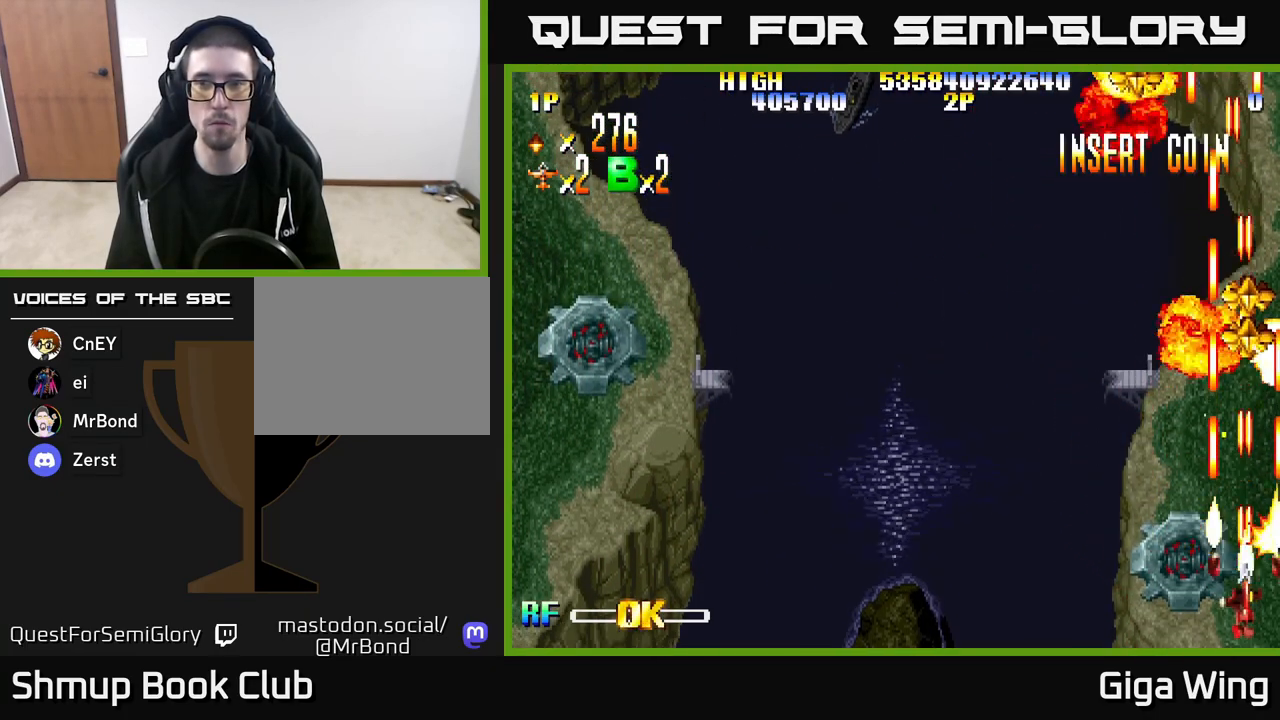
{"buttons": ["R2"], "left_stick": "center", "right_stick": "center", "events": [[133, "DPAD_DOWN", "up"], [200, "DPAD_RIGHT", "up"]]}
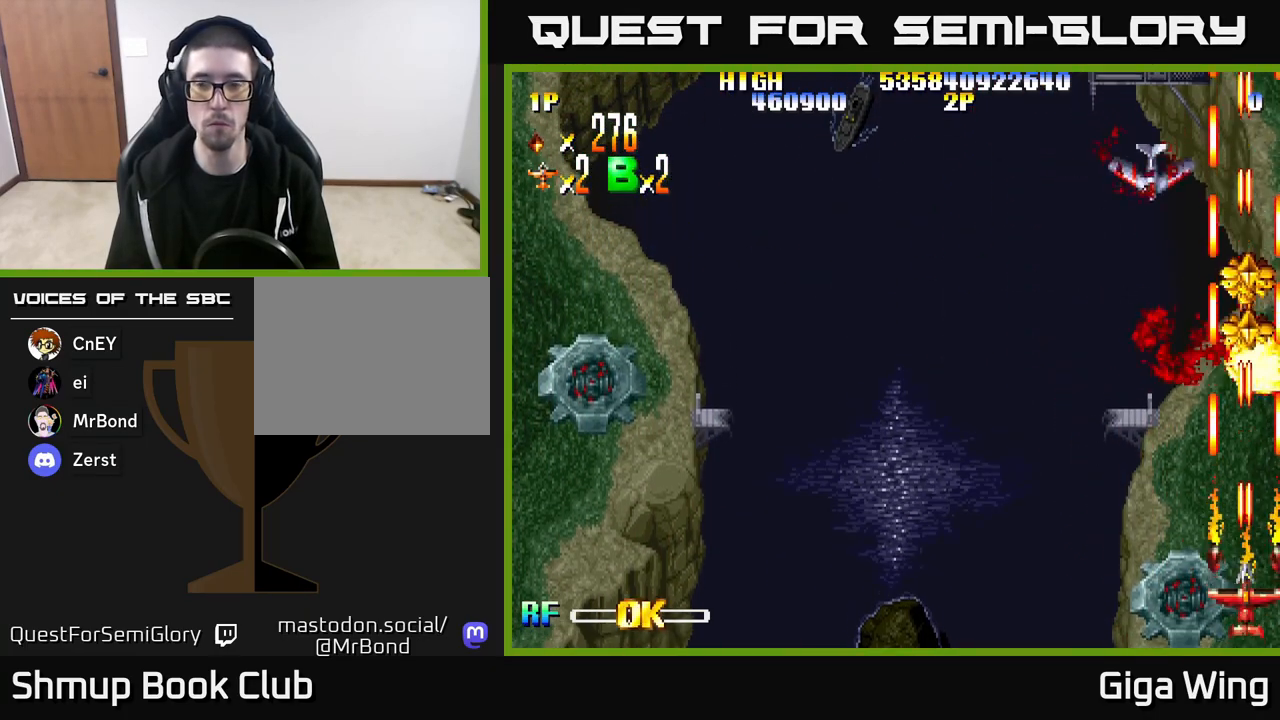
{"buttons": ["R2", "DPAD_LEFT"], "left_stick": "center", "right_stick": "center", "events": [[267, "DPAD_LEFT", "down"]]}
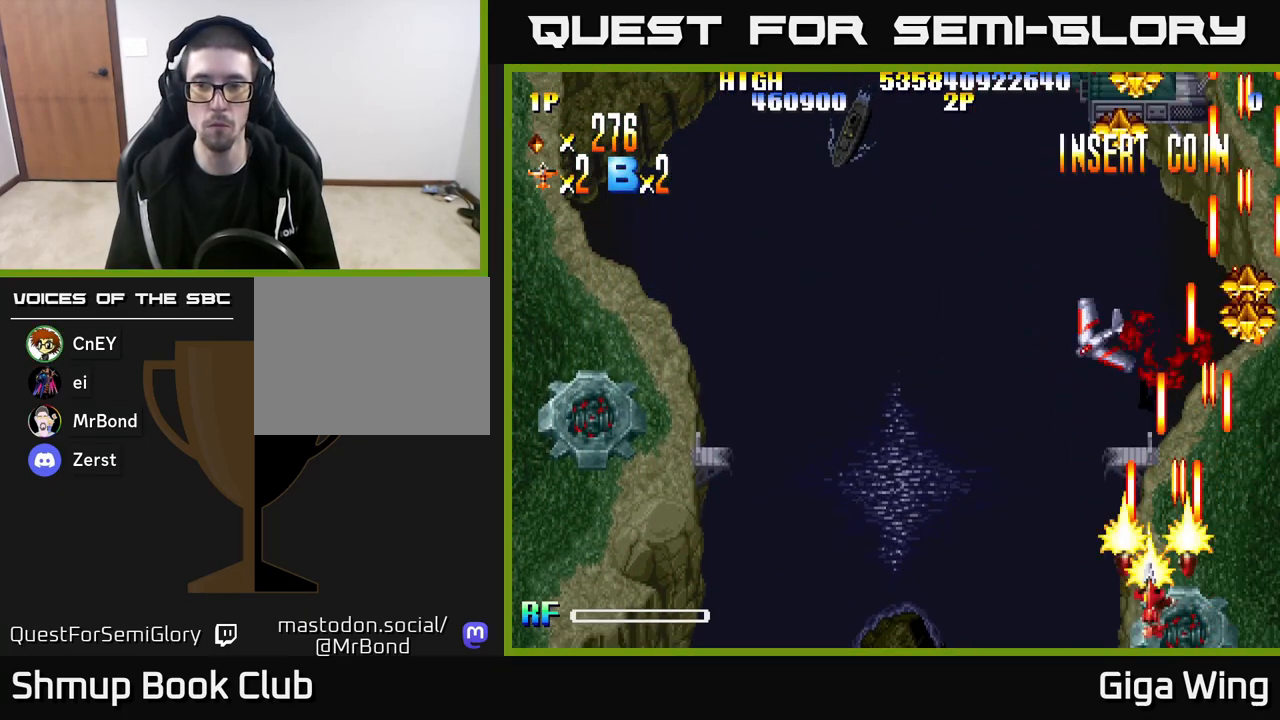
{"buttons": ["R2", "DPAD_RIGHT"], "left_stick": "center", "right_stick": "center", "events": [[83, "DPAD_UP", "down"], [250, "DPAD_LEFT", "up"], [283, "DPAD_RIGHT", "down"], [300, "DPAD_UP", "up"], [367, "DPAD_DOWN", "down"], [417, "DPAD_DOWN", "up"]]}
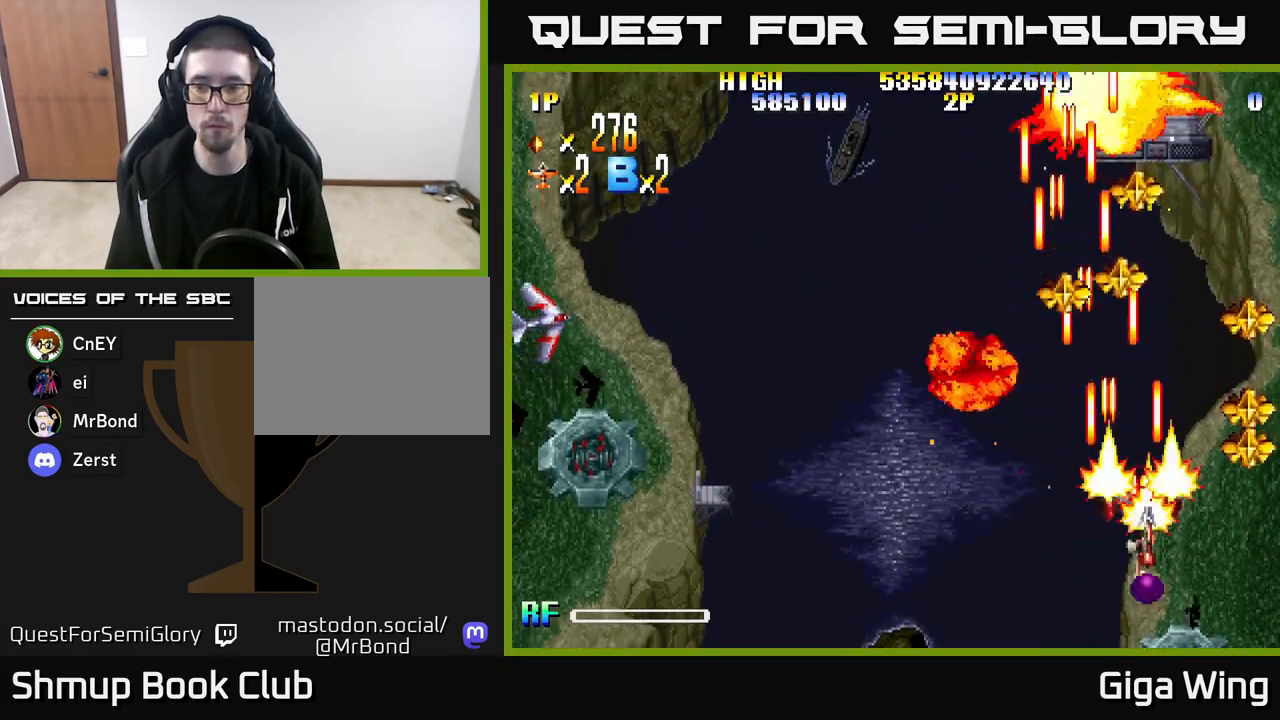
{"buttons": ["R2", "DPAD_LEFT"], "left_stick": "center", "right_stick": "center", "events": [[233, "DPAD_UP", "down"], [267, "DPAD_RIGHT", "up"], [400, "DPAD_LEFT", "down"], [450, "DPAD_UP", "up"]]}
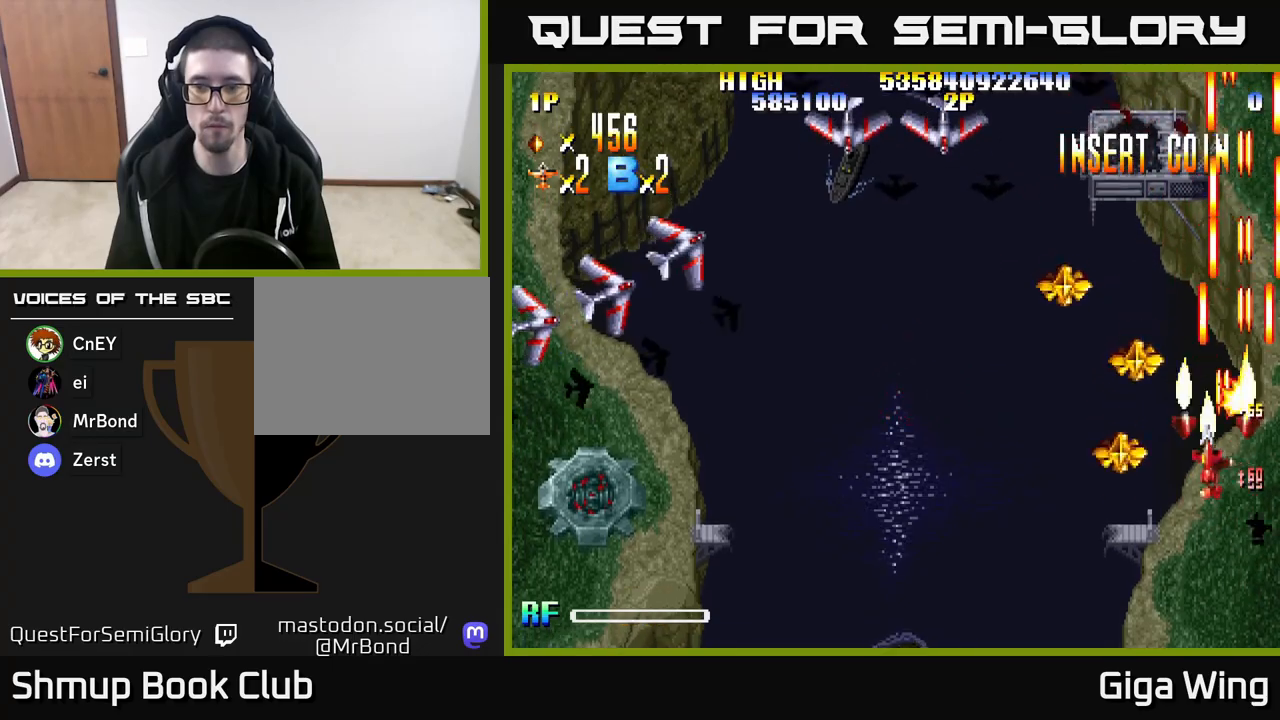
{"buttons": ["R2", "DPAD_LEFT"], "left_stick": "center", "right_stick": "center", "events": [[50, "DPAD_DOWN", "down"], [200, "DPAD_DOWN", "up"], [233, "DPAD_LEFT", "up"], [233, "DPAD_UP", "down"], [283, "DPAD_RIGHT", "down"], [317, "DPAD_RIGHT", "up"], [367, "DPAD_LEFT", "down"], [450, "DPAD_UP", "up"]]}
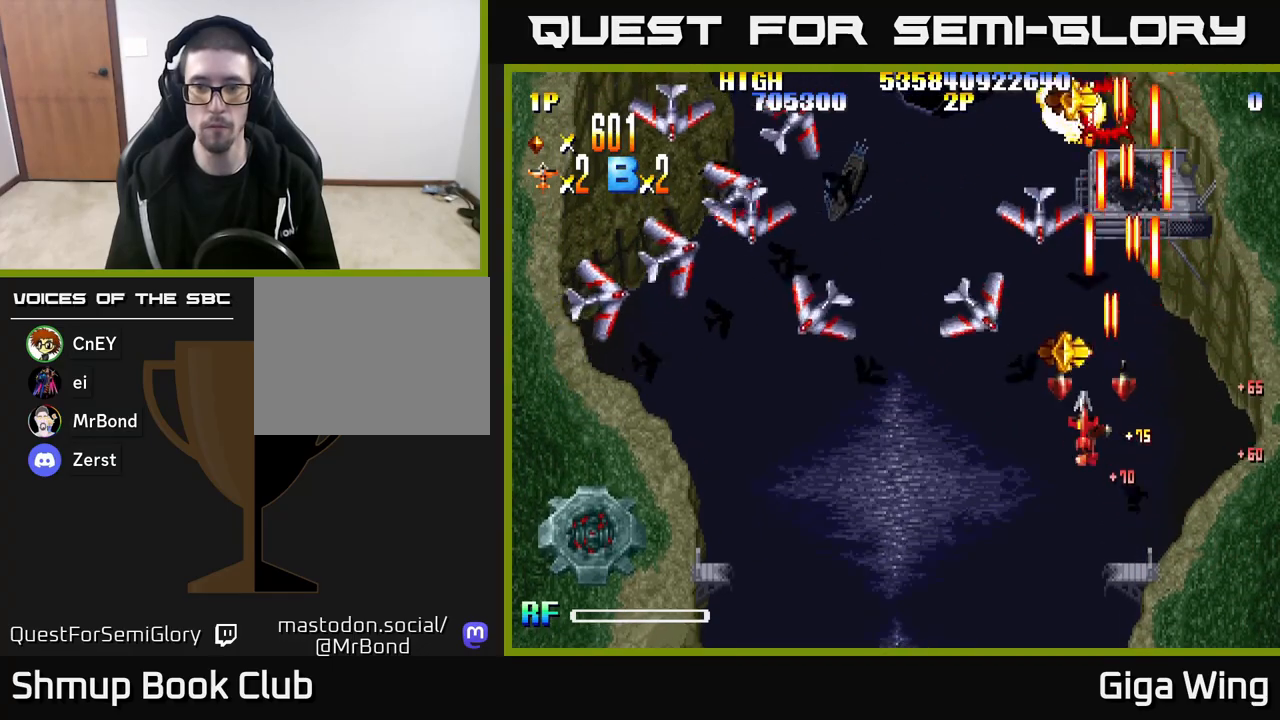
{"buttons": ["R2", "DPAD_LEFT"], "left_stick": "center", "right_stick": "center", "events": [[133, "DPAD_DOWN", "down"], [467, "DPAD_DOWN", "up"]]}
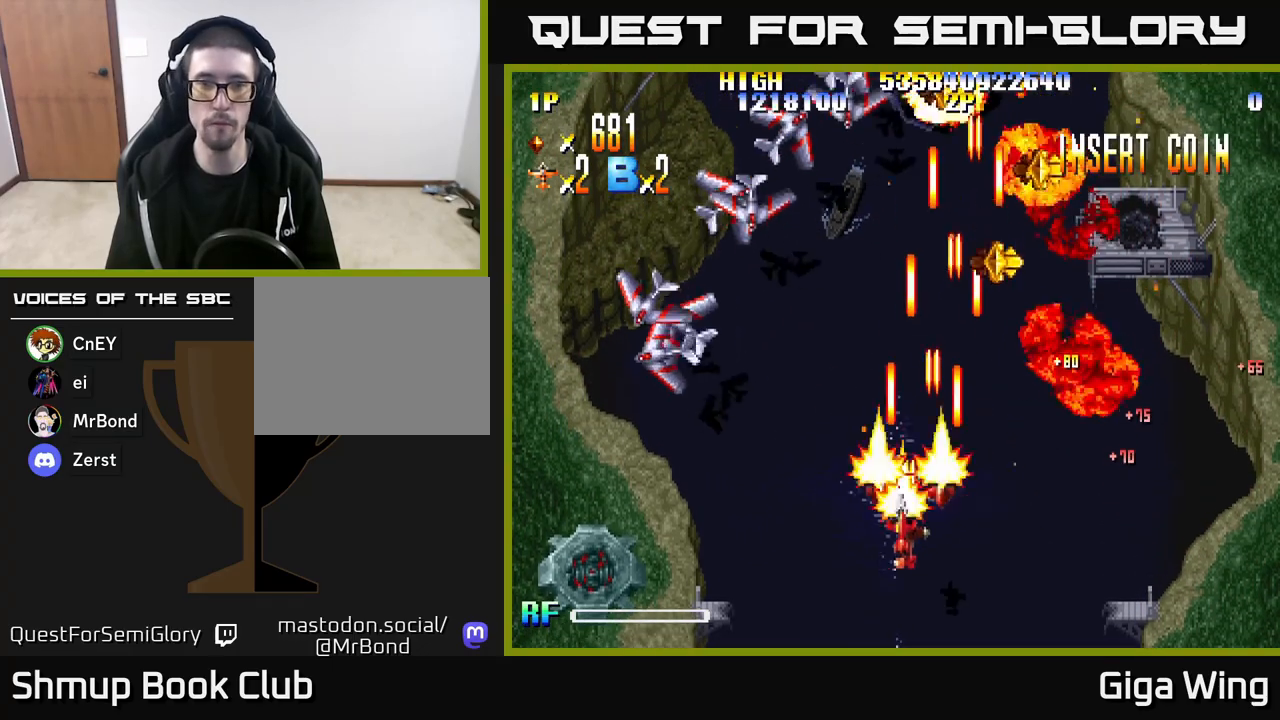
{"buttons": ["R2", "DPAD_RIGHT"], "left_stick": "center", "right_stick": "center", "events": [[350, "DPAD_DOWN", "down"], [367, "DPAD_LEFT", "up"], [417, "DPAD_RIGHT", "down"], [483, "DPAD_DOWN", "up"]]}
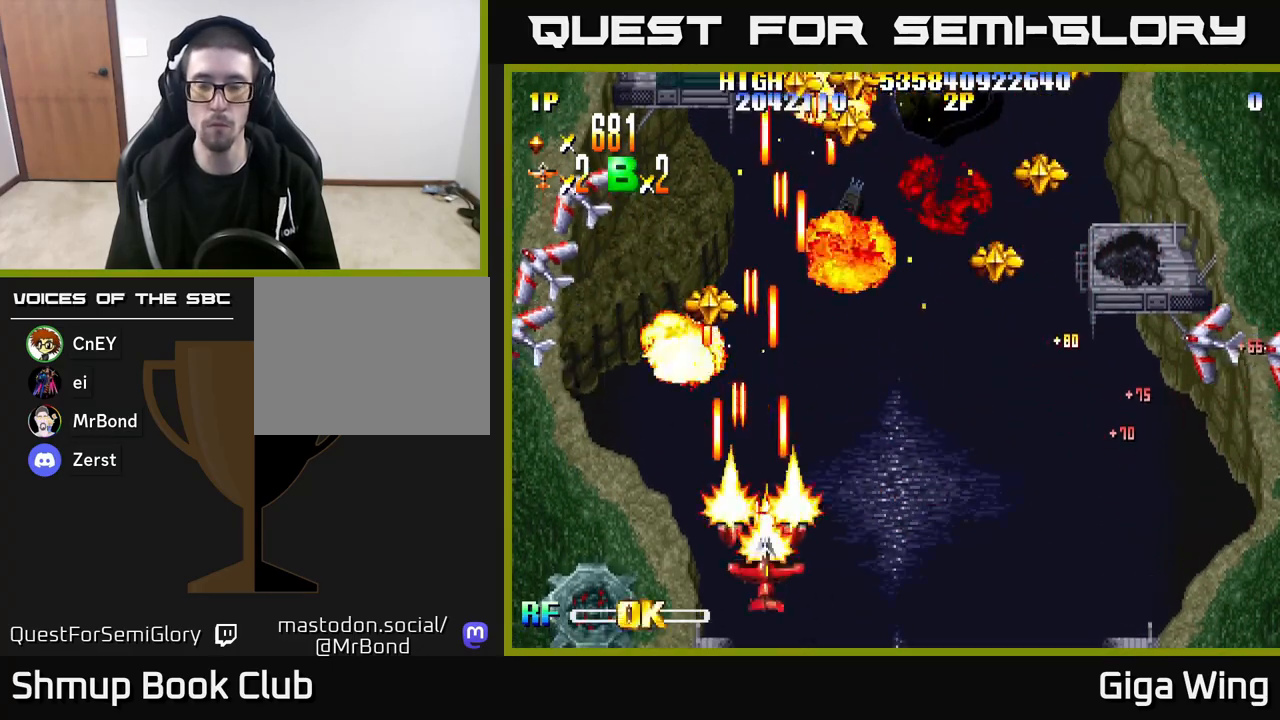
{"buttons": ["R2", "DPAD_UP"], "left_stick": "center", "right_stick": "center", "events": [[450, "DPAD_UP", "down"], [483, "DPAD_RIGHT", "up"]]}
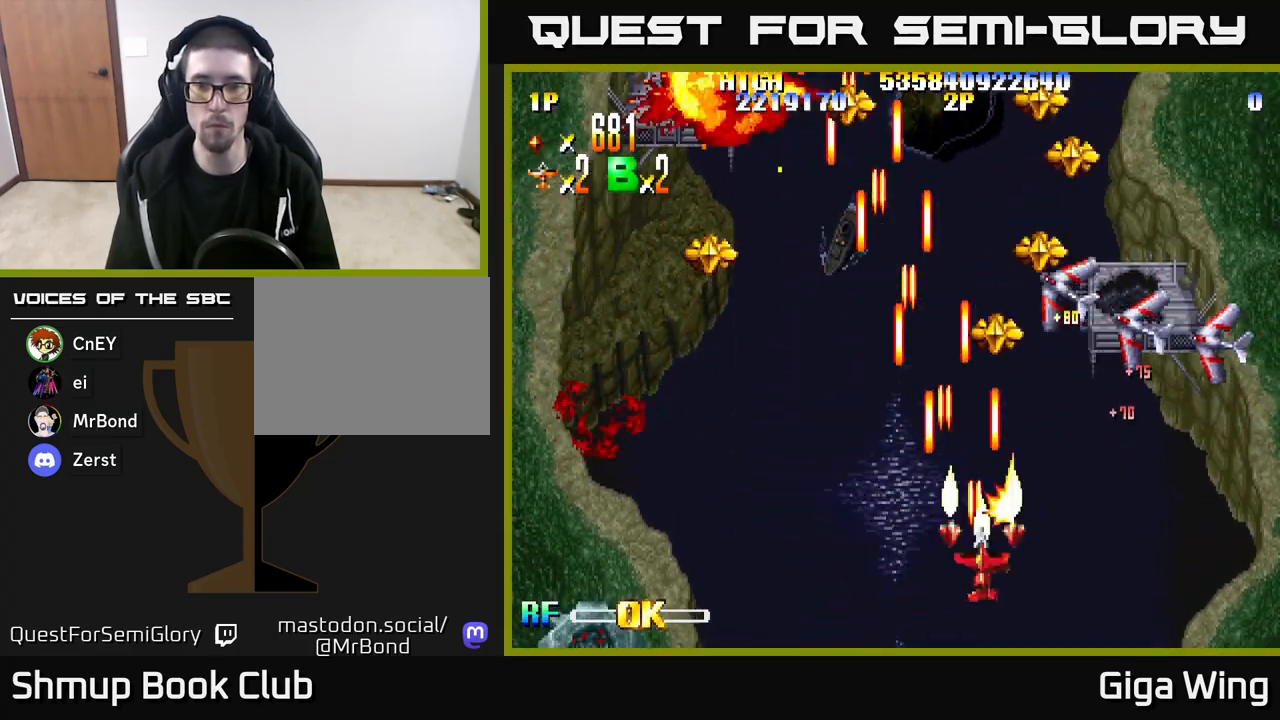
{"buttons": ["R2", "DPAD_RIGHT"], "left_stick": "center", "right_stick": "center", "events": [[233, "DPAD_RIGHT", "down"], [300, "DPAD_UP", "up"]]}
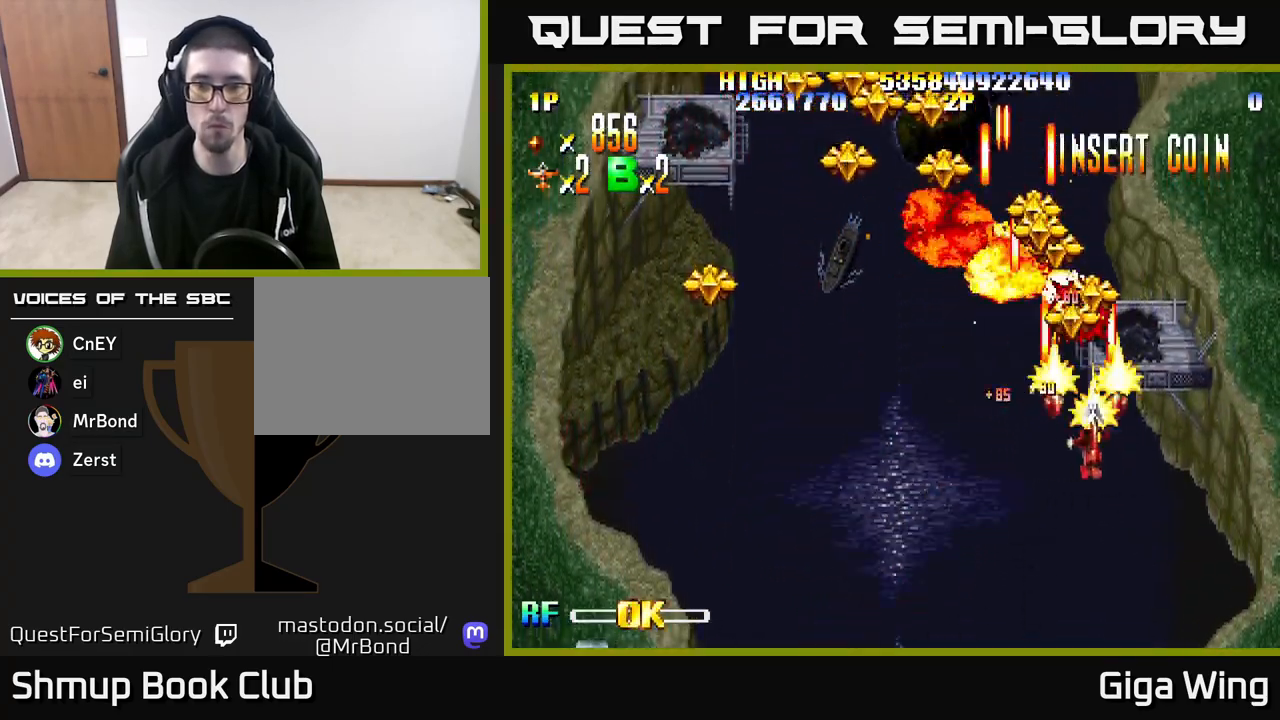
{"buttons": ["R2", "DPAD_LEFT"], "left_stick": "center", "right_stick": "center", "events": [[83, "DPAD_RIGHT", "up"], [100, "DPAD_UP", "down"], [117, "DPAD_LEFT", "down"], [133, "DPAD_UP", "up"], [300, "DPAD_LEFT", "up"], [300, "DPAD_UP", "down"], [333, "DPAD_RIGHT", "down"], [383, "DPAD_RIGHT", "up"], [433, "DPAD_LEFT", "down"], [450, "DPAD_UP", "up"]]}